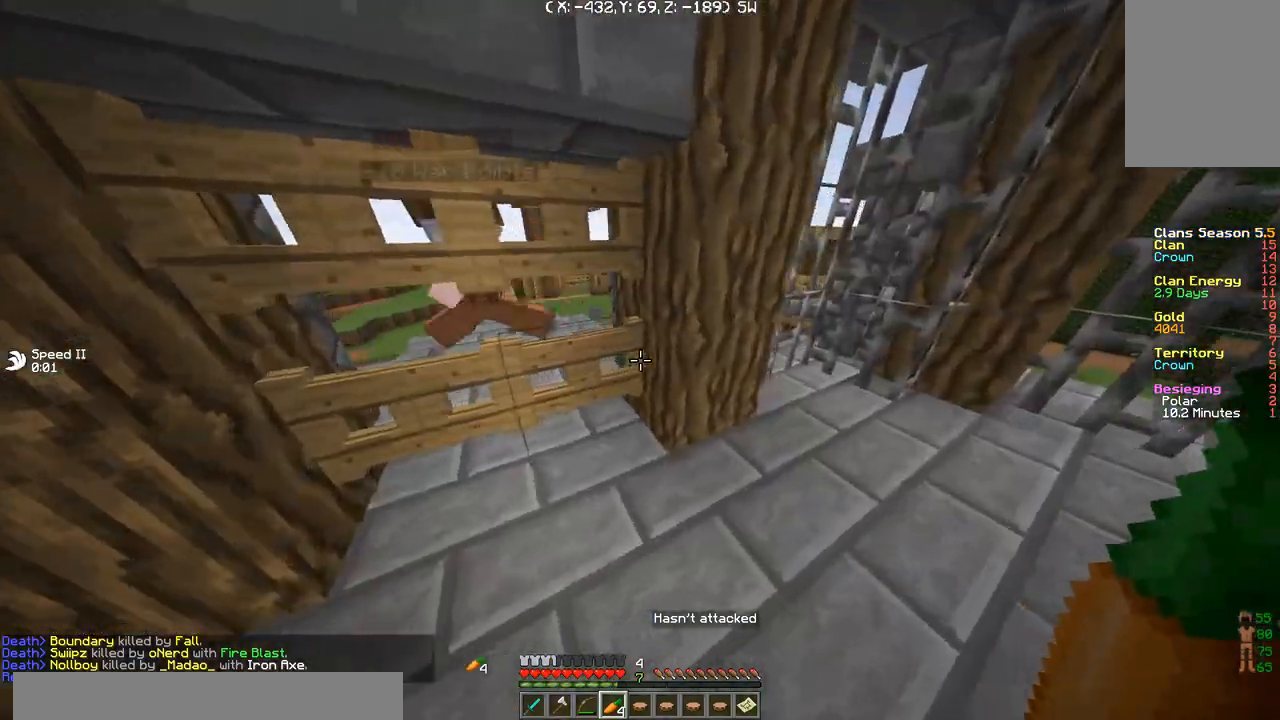
Gameplay with keyboard; each line is a JSON object with the keys held at the frame after it. "events" lists presses ("down") and releases ("up") of "a", "d", "s" and "w" between this image and that frame as [ms after this image, input, new state], when the widget could be followed in between. No other keys are recorded. Mouse input is not recorded.
{"keys": [], "events": [[133, "d", "up"]]}
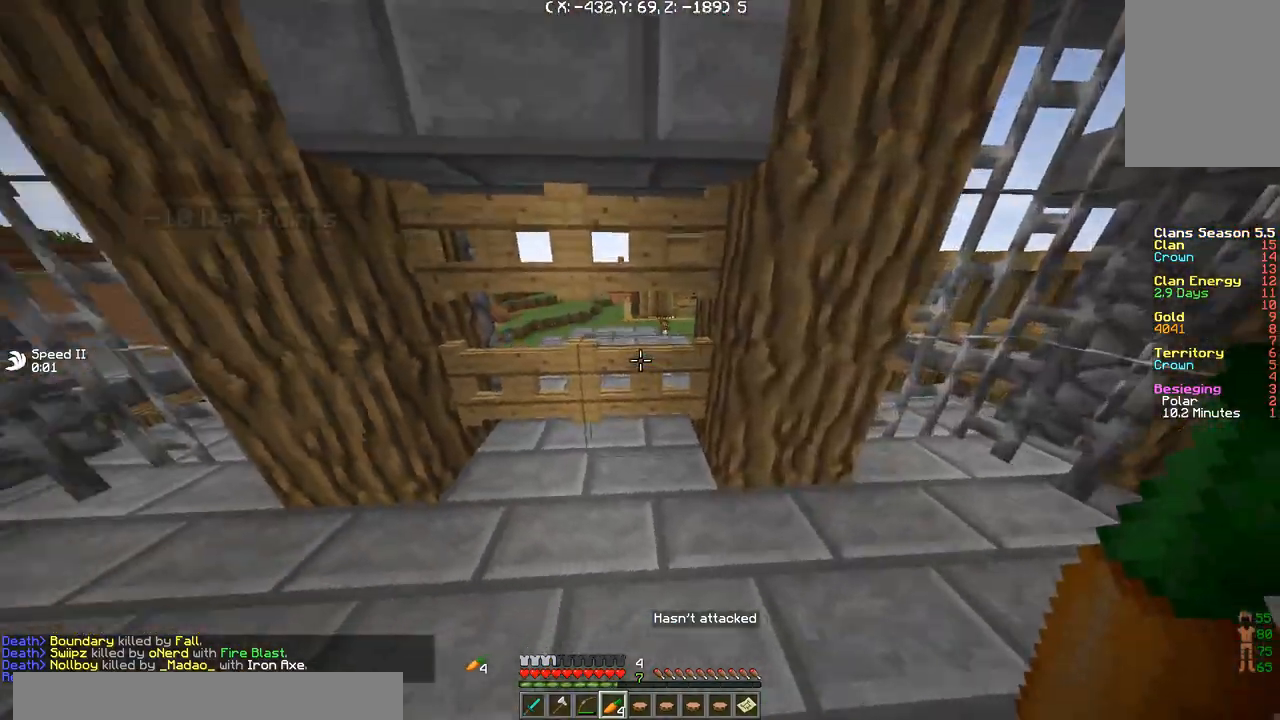
{"keys": ["a"], "events": [[34, "a", "down"]]}
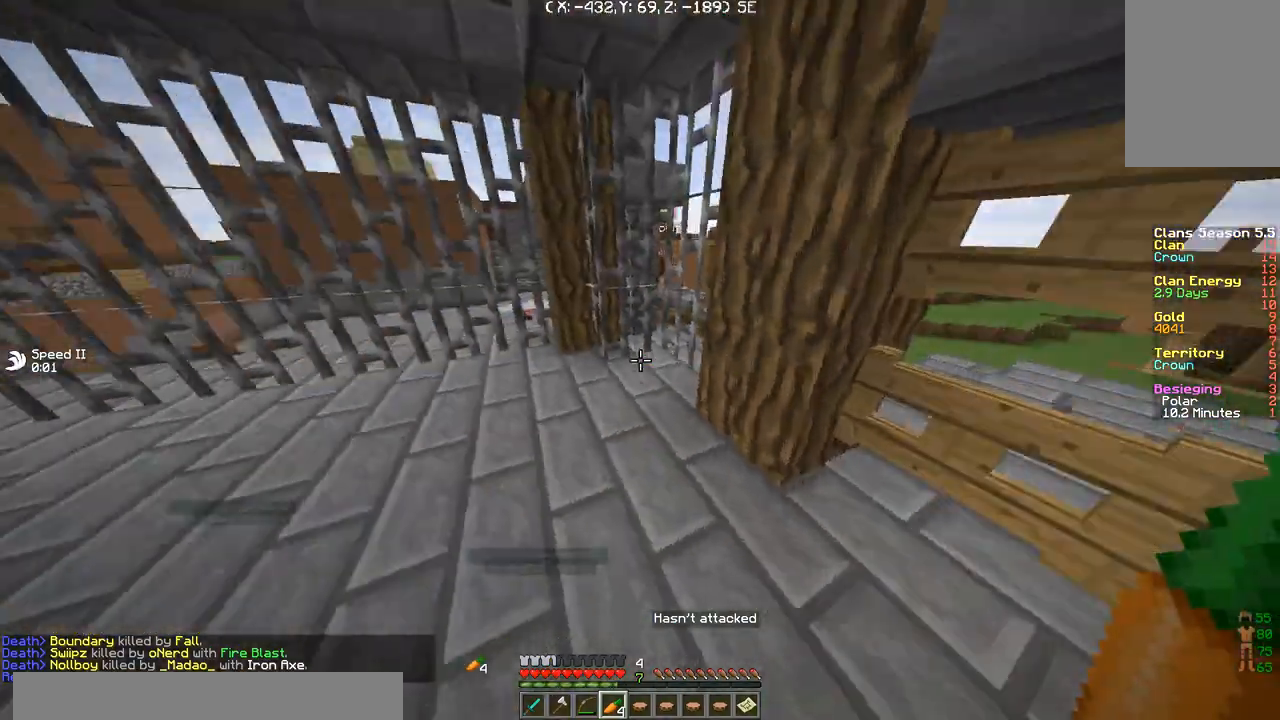
{"keys": ["a", "w"], "events": [[333, "w", "down"]]}
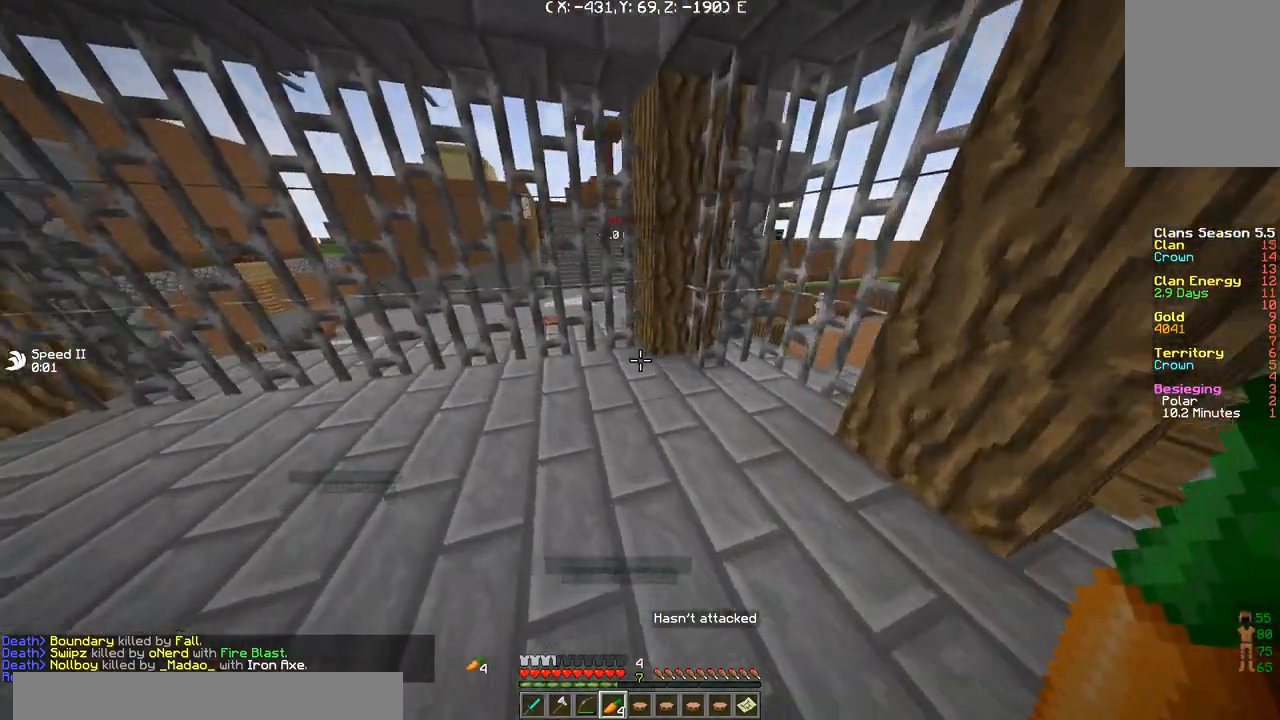
{"keys": [], "events": [[200, "w", "up"], [367, "a", "up"]]}
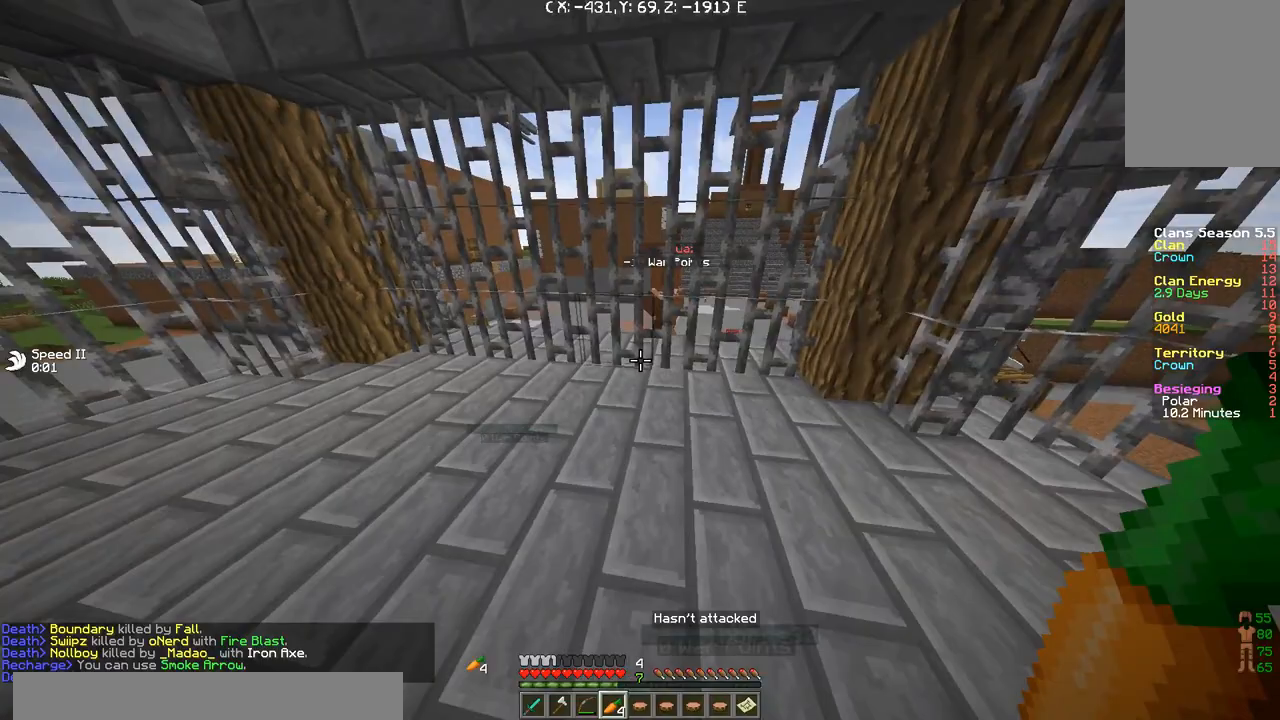
{"keys": [], "events": []}
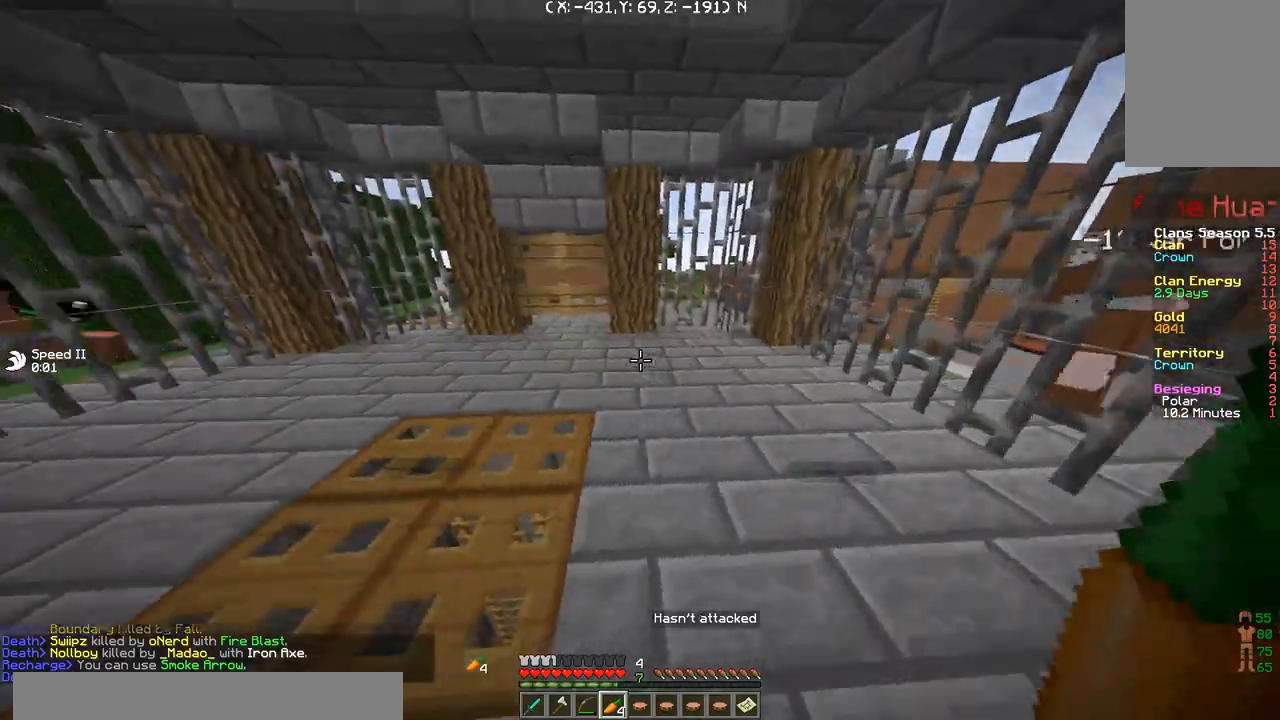
{"keys": ["a", "w"], "events": [[134, "a", "down"], [134, "w", "down"]]}
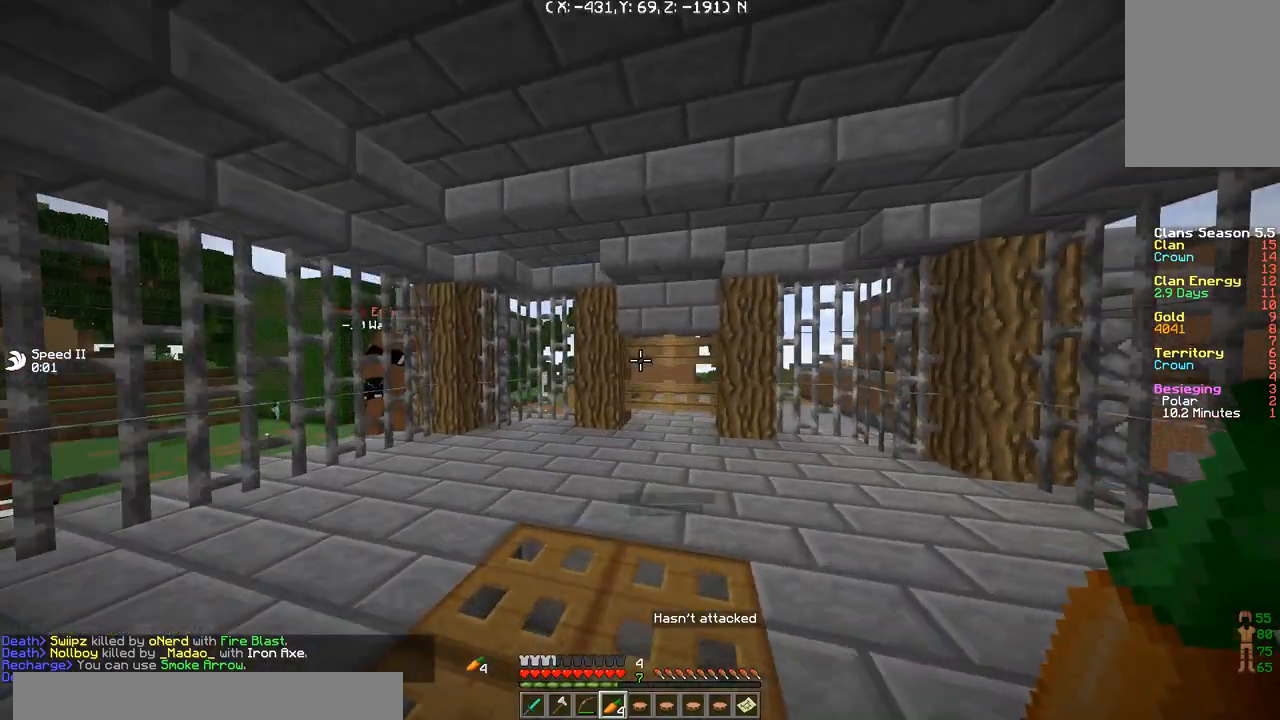
{"keys": [], "events": [[300, "a", "up"], [400, "w", "up"]]}
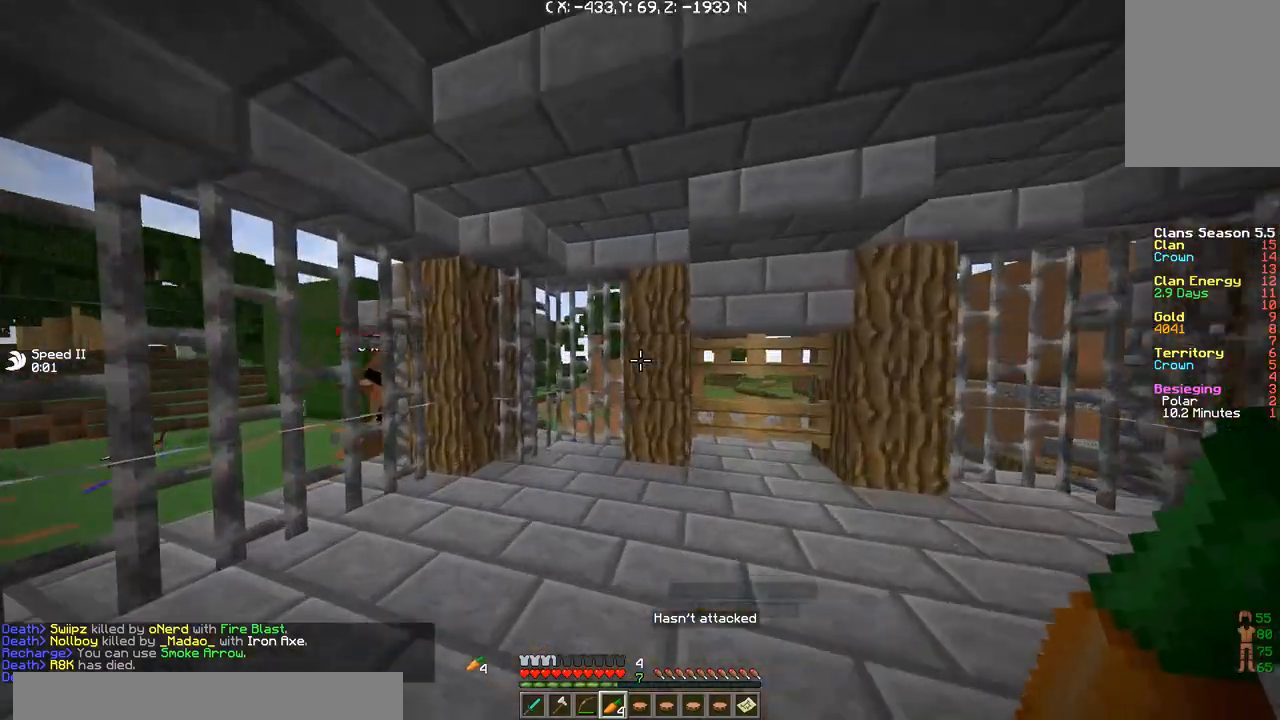
{"keys": ["w"], "events": [[434, "w", "down"]]}
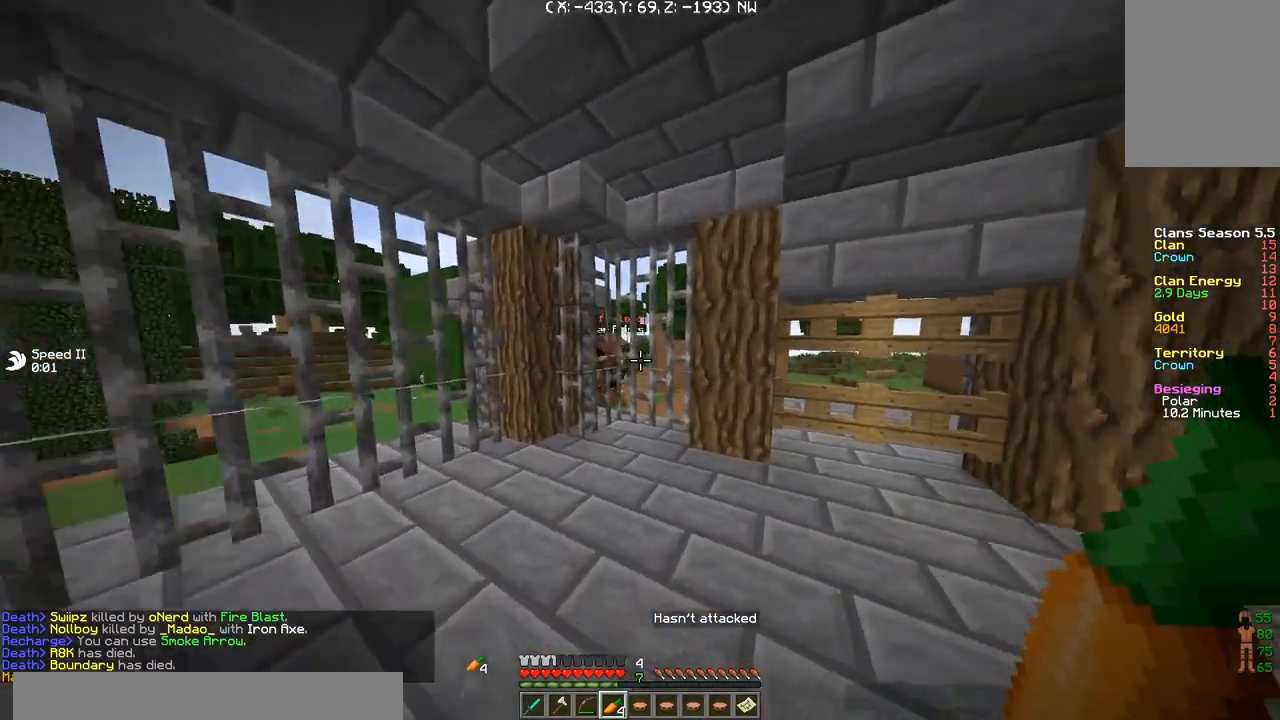
{"keys": ["d", "w"], "events": [[66, "d", "down"]]}
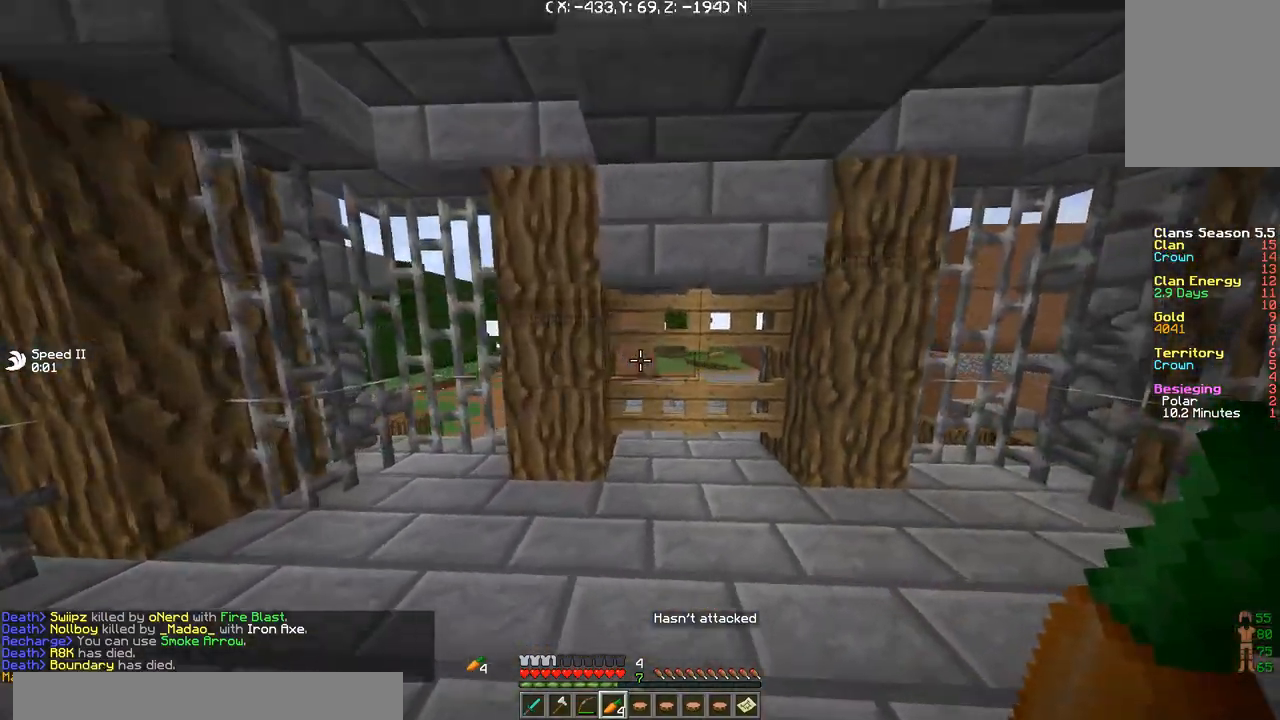
{"keys": [], "events": [[67, "d", "up"], [401, "w", "up"]]}
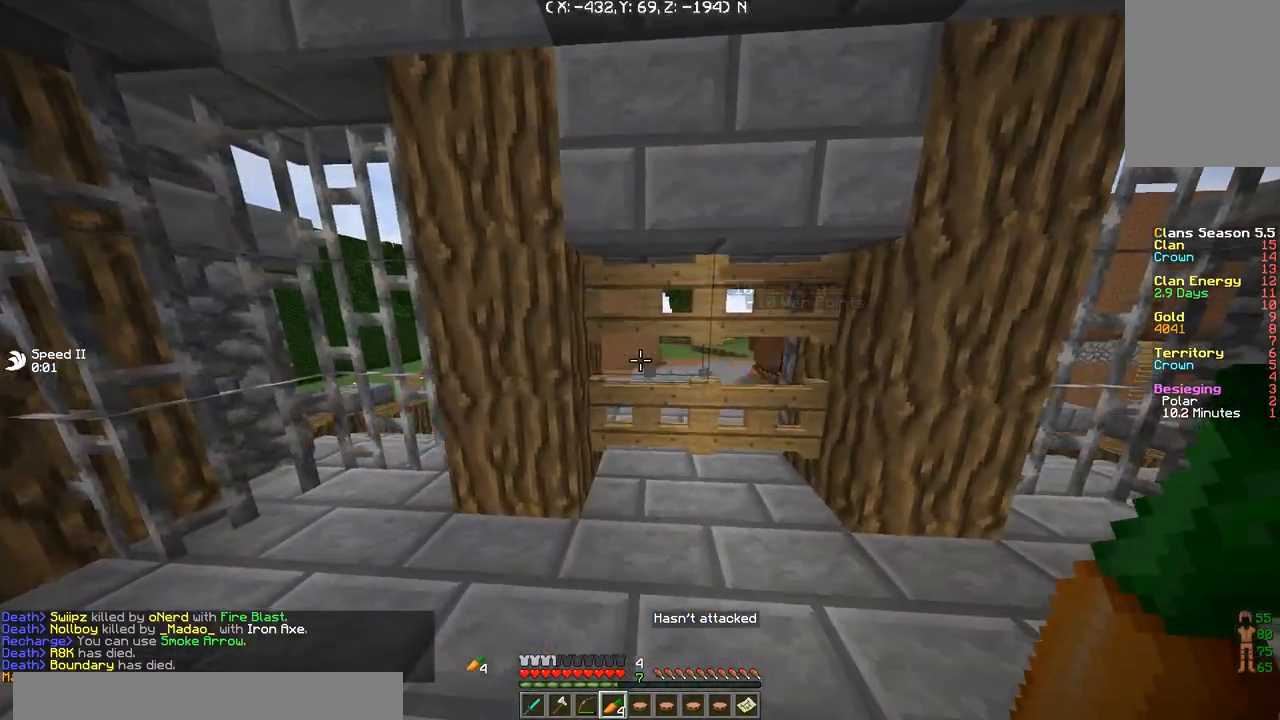
{"keys": ["w"], "events": [[333, "w", "down"]]}
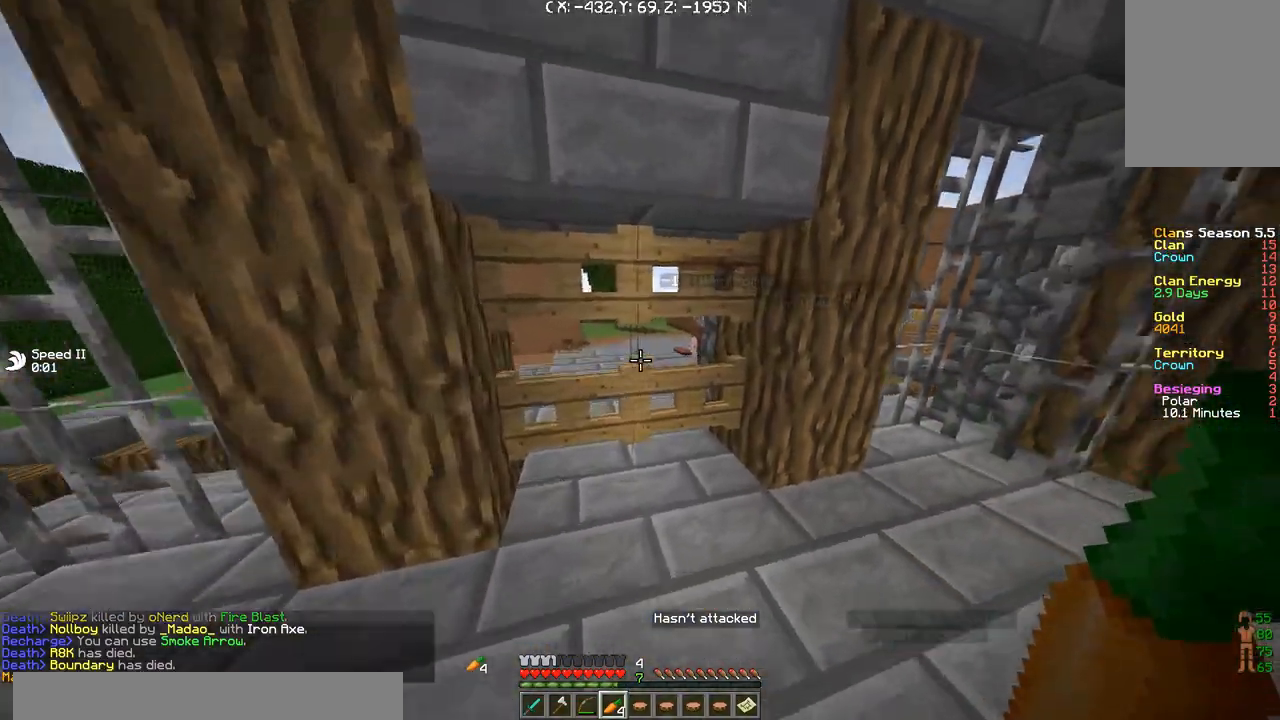
{"keys": ["d", "w"], "events": [[67, "a", "down"], [267, "w", "up"], [300, "d", "down"], [401, "a", "up"], [467, "w", "down"]]}
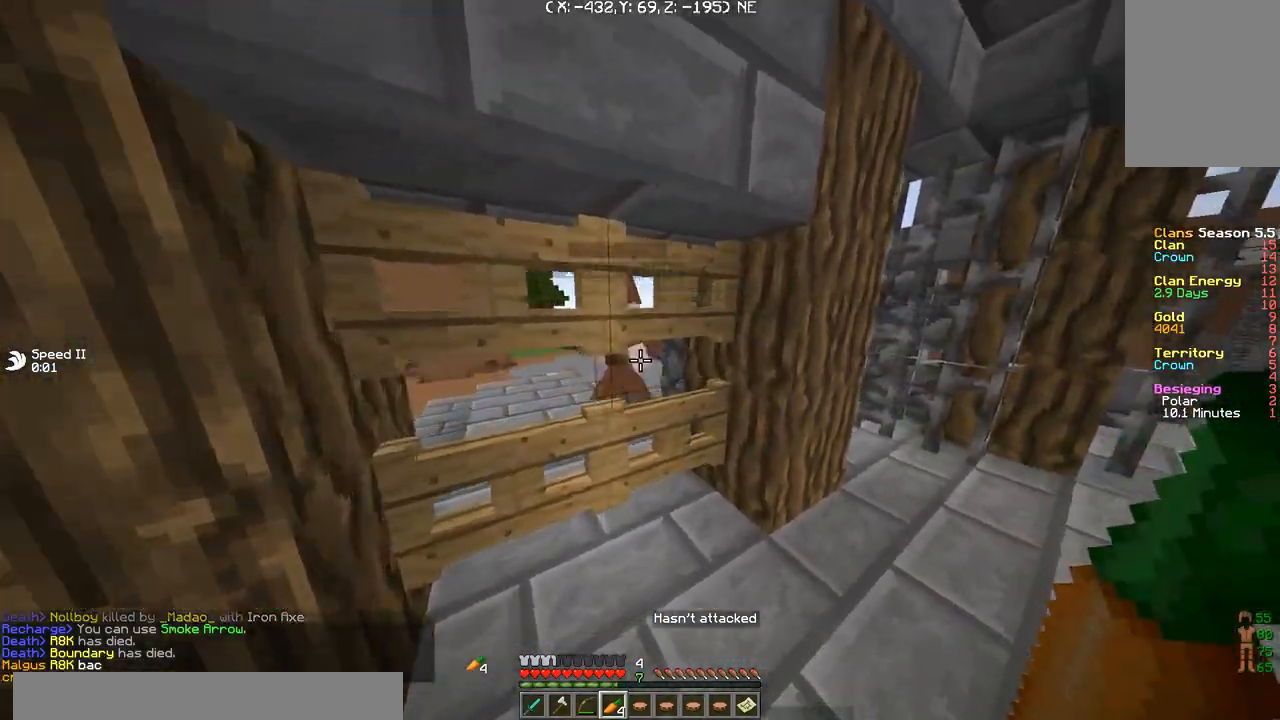
{"keys": [], "events": [[200, "d", "up"], [333, "w", "up"]]}
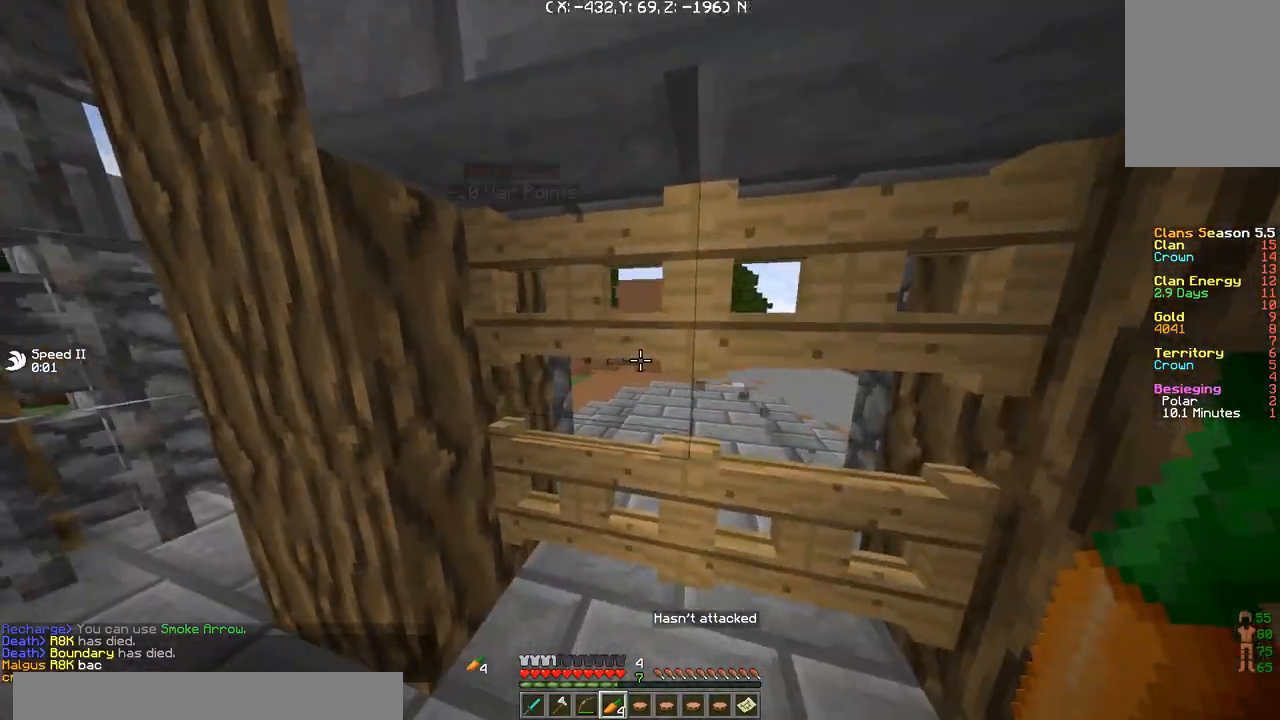
{"keys": ["d", "s"], "events": [[367, "s", "down"], [501, "d", "down"]]}
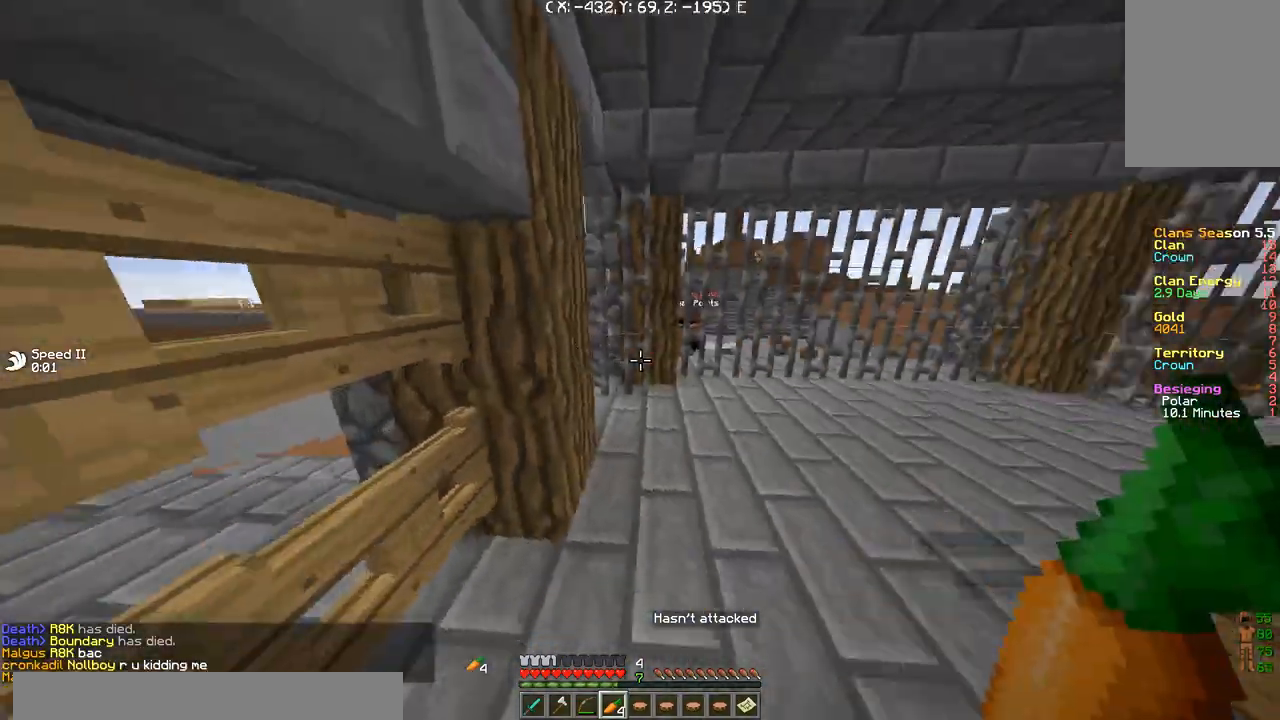
{"keys": ["d", "w"], "events": [[66, "s", "up"], [166, "w", "down"]]}
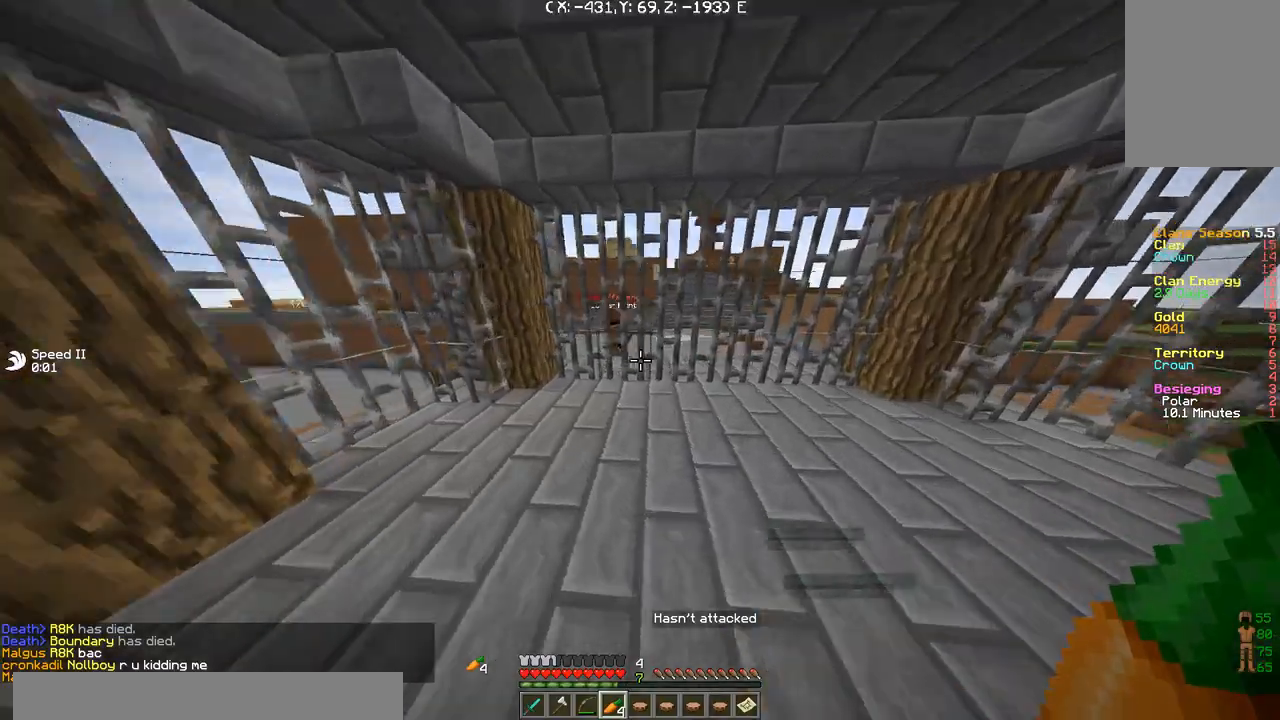
{"keys": ["a"], "events": [[100, "w", "up"], [267, "w", "down"], [334, "d", "up"], [501, "a", "down"], [501, "w", "up"]]}
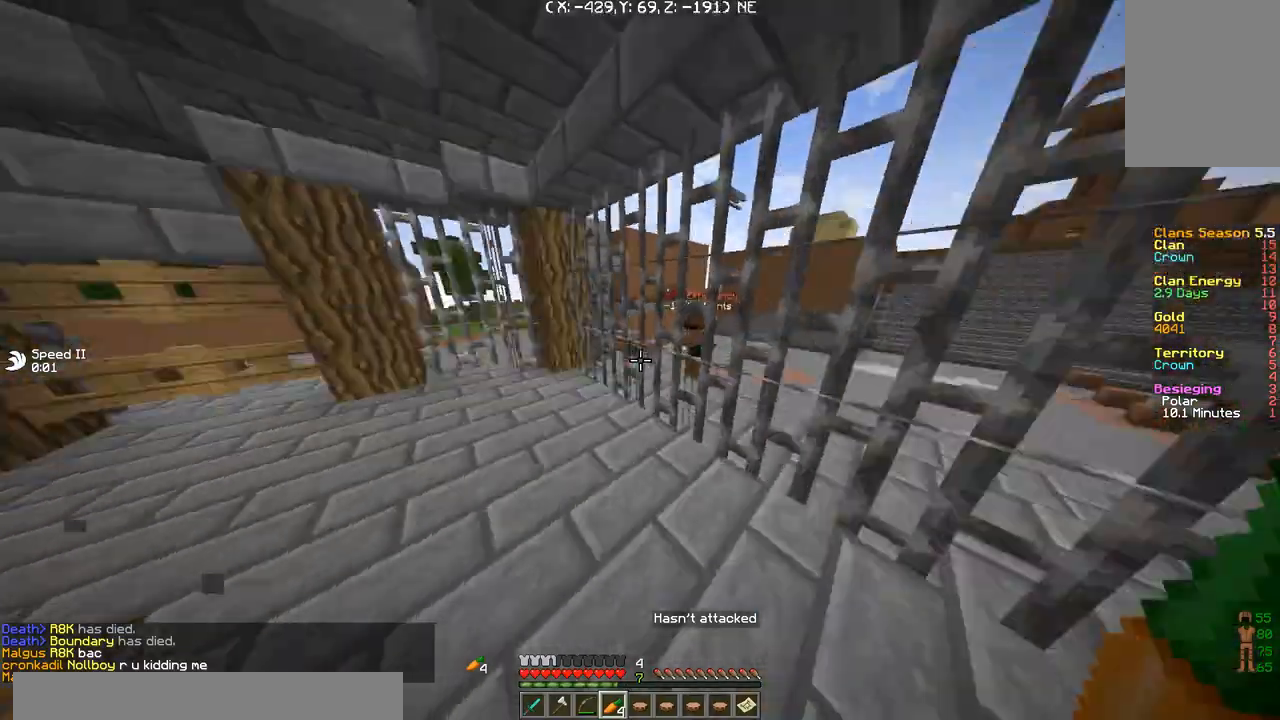
{"keys": ["w"], "events": [[167, "w", "down"], [467, "a", "up"]]}
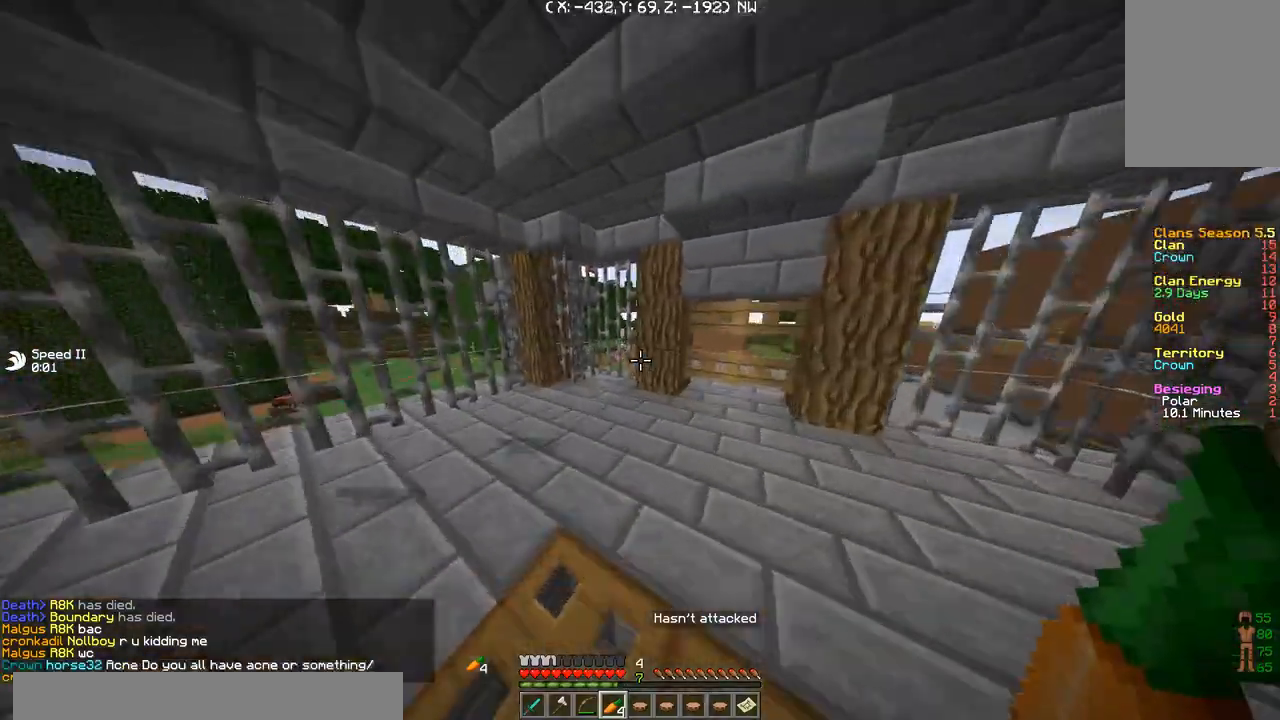
{"keys": [], "events": [[67, "w", "up"]]}
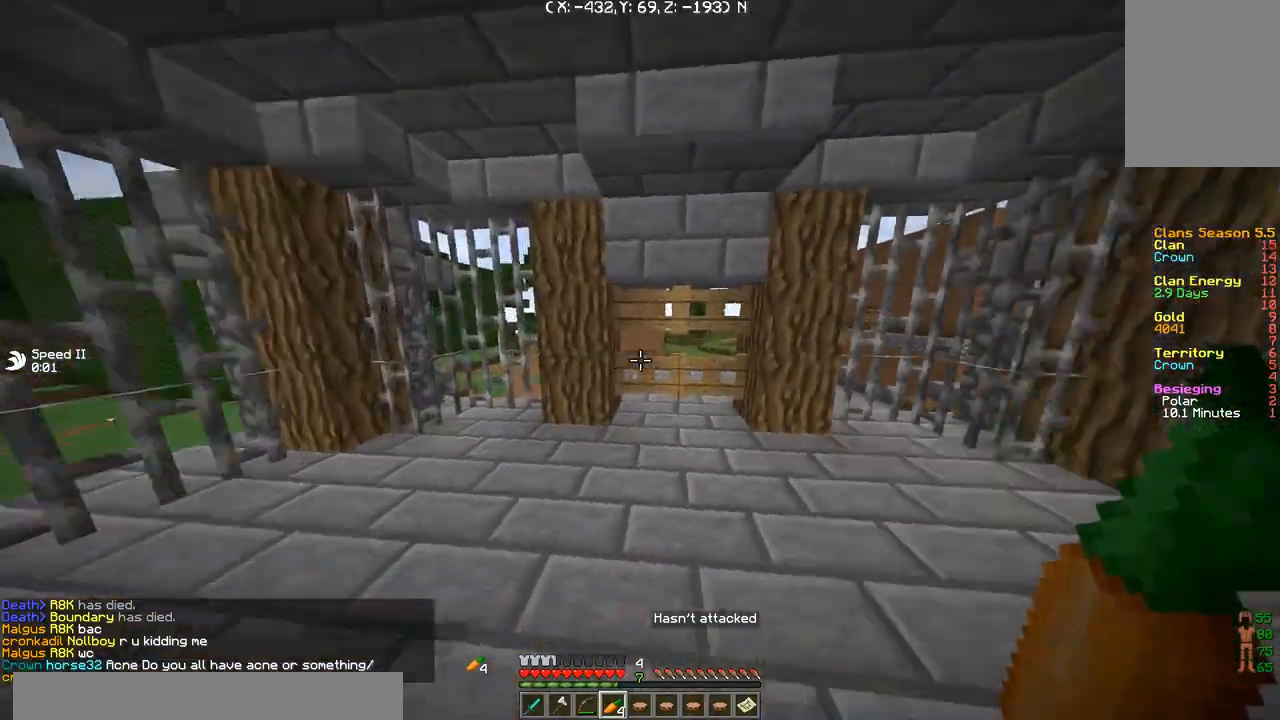
{"keys": [], "events": [[166, "a", "down"], [467, "a", "up"]]}
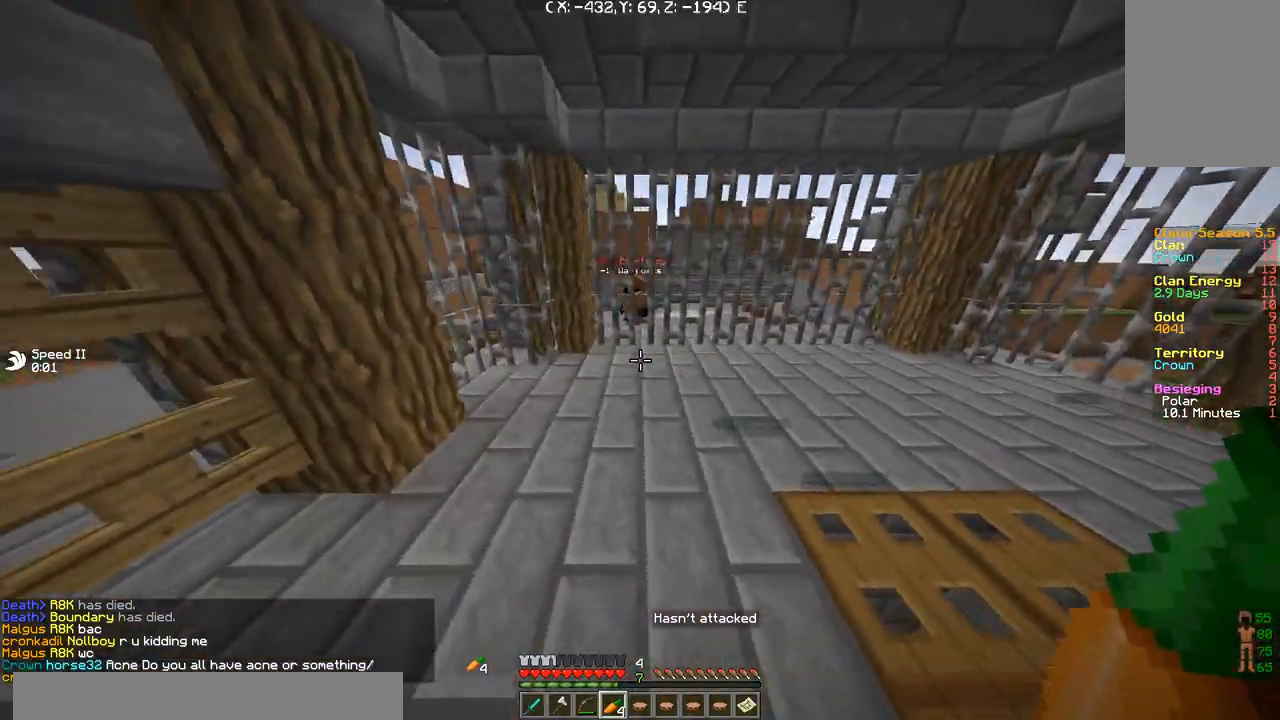
{"keys": ["a"], "events": [[367, "a", "down"]]}
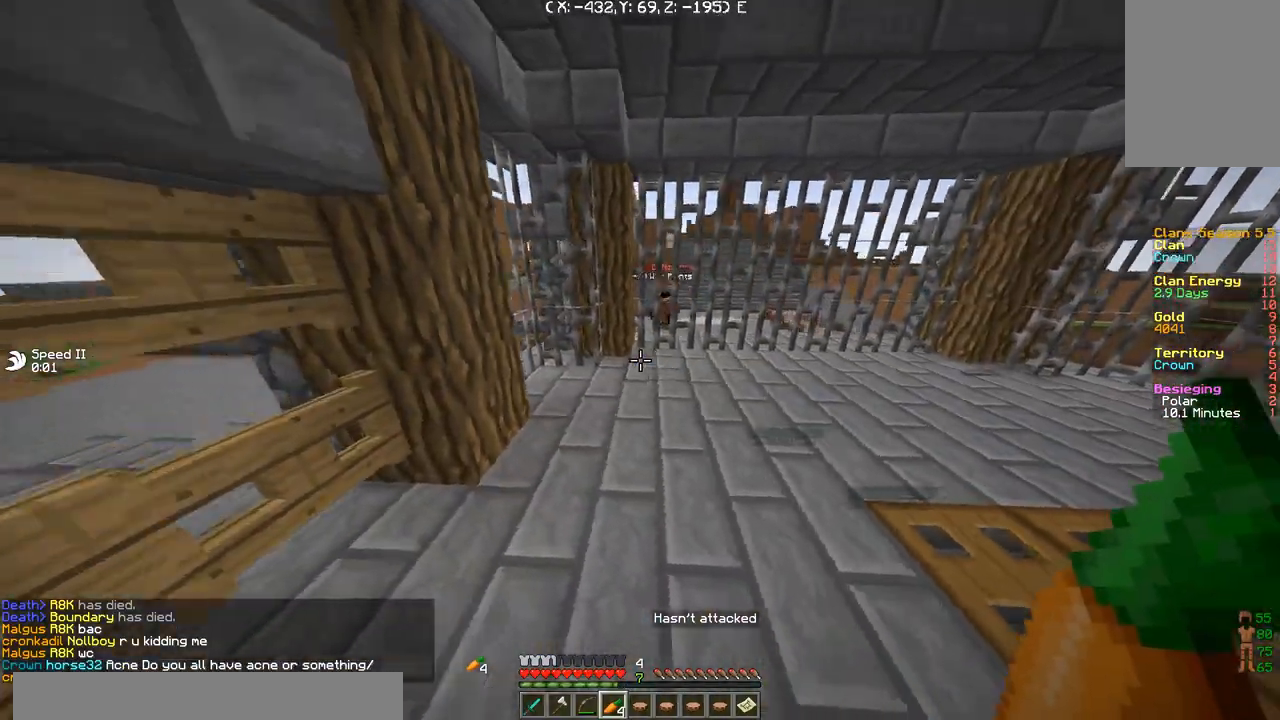
{"keys": [], "events": [[100, "a", "up"]]}